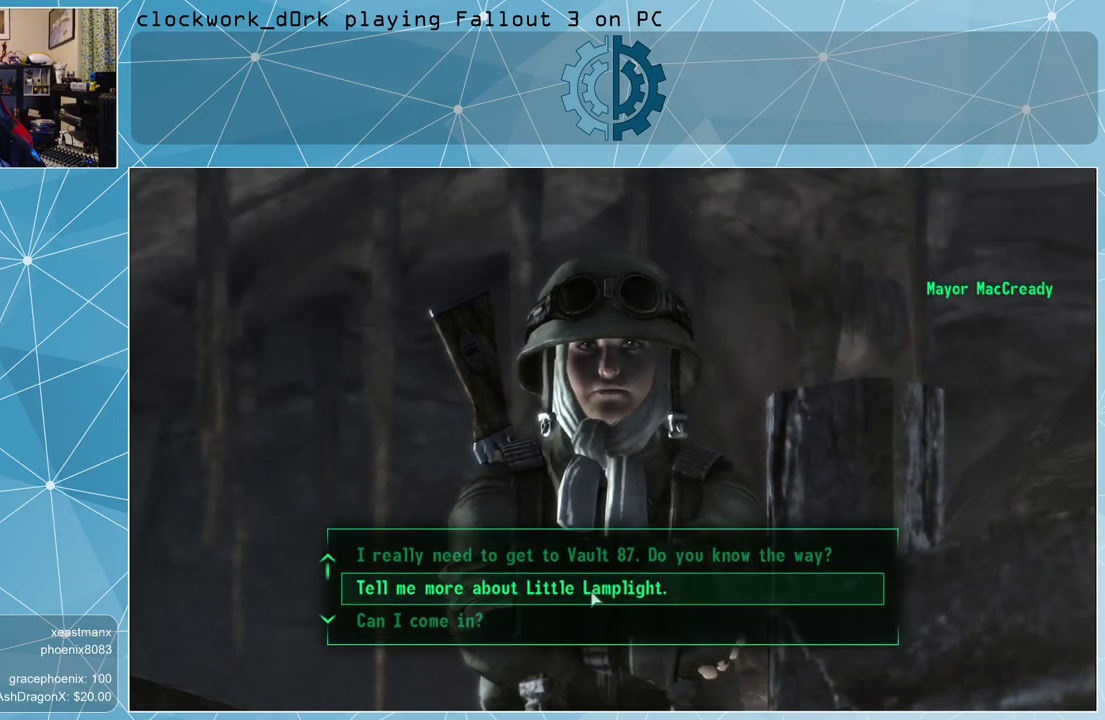
Gameplay with keyboard and mouse; each line is a JSON object with the keys and mouse buttons held at the frame after it. "events" lists presses ("down") and releases ("up") of "1", "2", "3", "4", "5", "a", "alt", "c", "ctrl", "d", "e", "f", "q", "r", "s", "shift", "space", "tab", "v", "w", "x", "z", "mouse_left", "mouse_middle", "mouse_right", "mouse_wheel_up" and "mouse_wheel_down" between this image and that frame as [ms after this image, input, new state], when the widget could be followed in between. "mouse_left", "mouse_middle", "mouse_right", "mouse_wheel_up", "mouse_wheel_down" = the "left", "middle", "right", "wheel_up", "wheel_down" buttons of the "mouse" list. No other keys are recorded. Not read: mouse_move.
{"keys": [], "mouse": [], "events": [[267, "mouse_left", "down"], [367, "mouse_left", "up"]]}
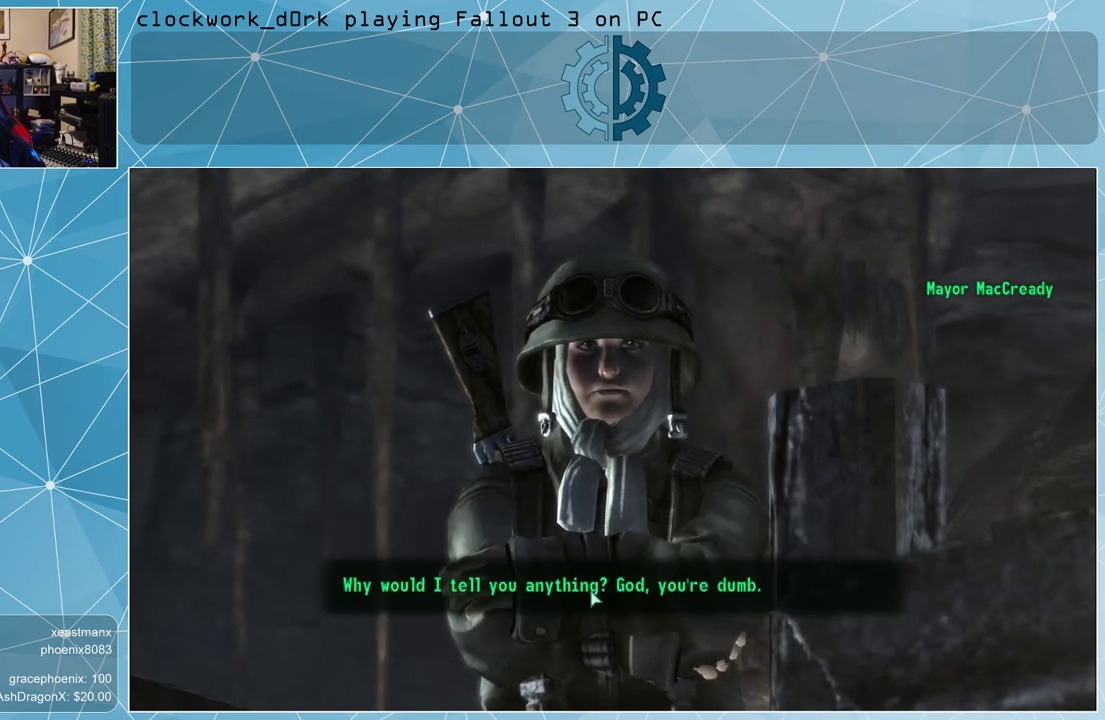
{"keys": [], "mouse": [], "events": []}
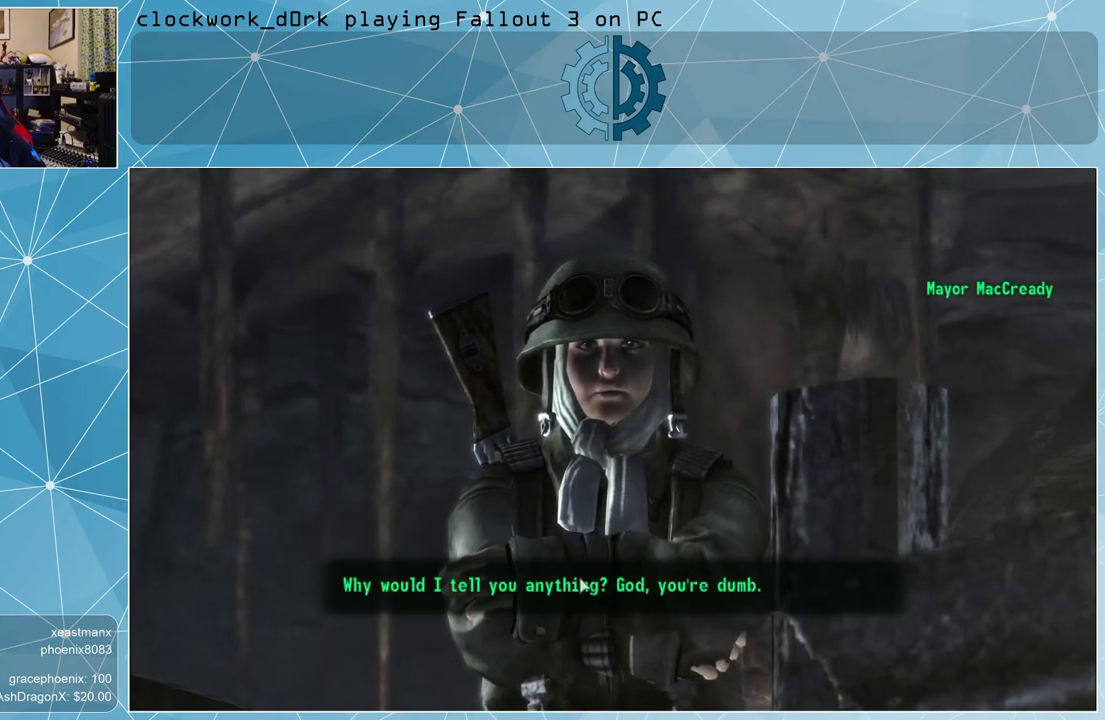
{"keys": [], "mouse": [], "events": []}
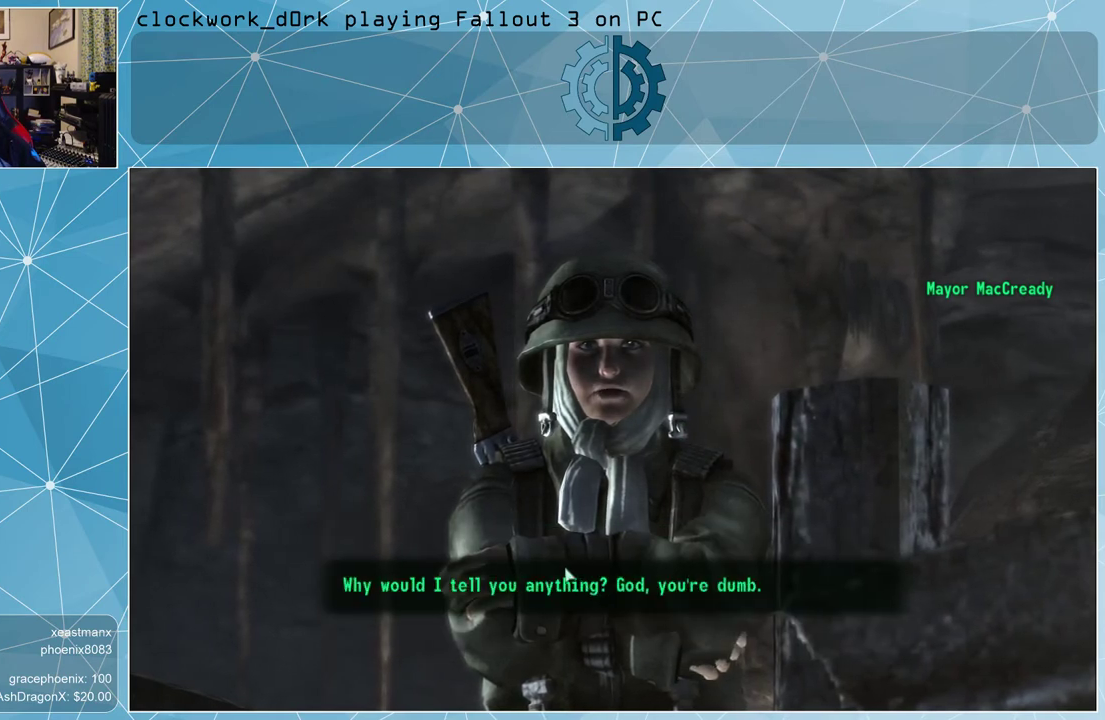
{"keys": [], "mouse": [], "events": []}
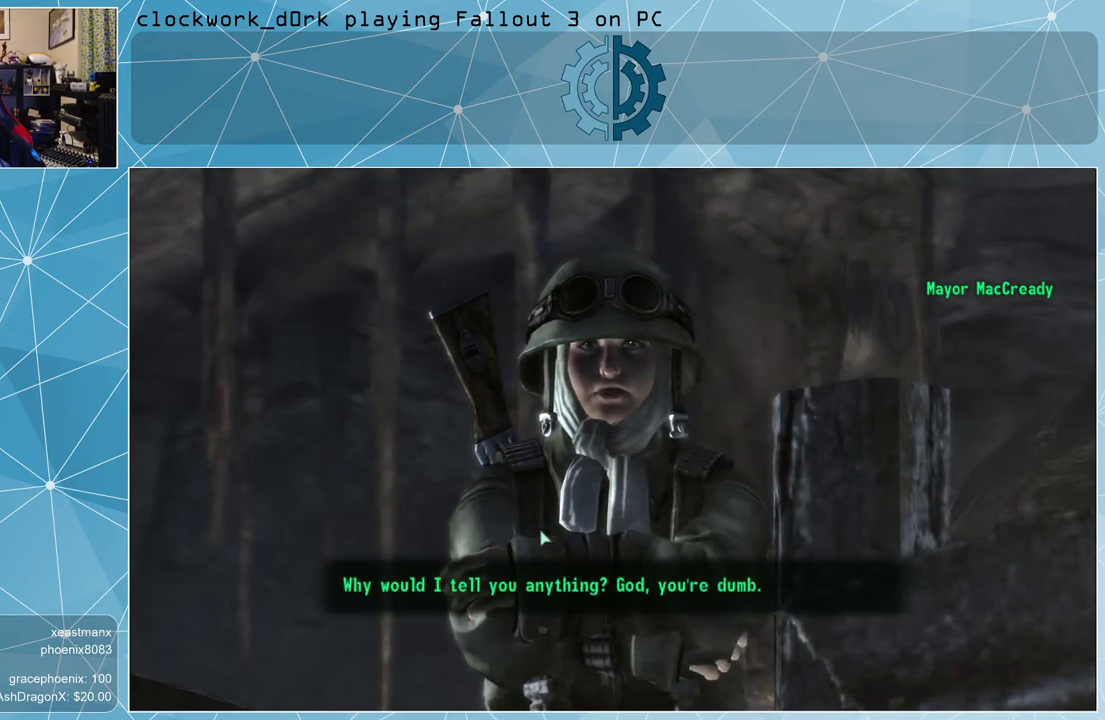
{"keys": [], "mouse": [], "events": []}
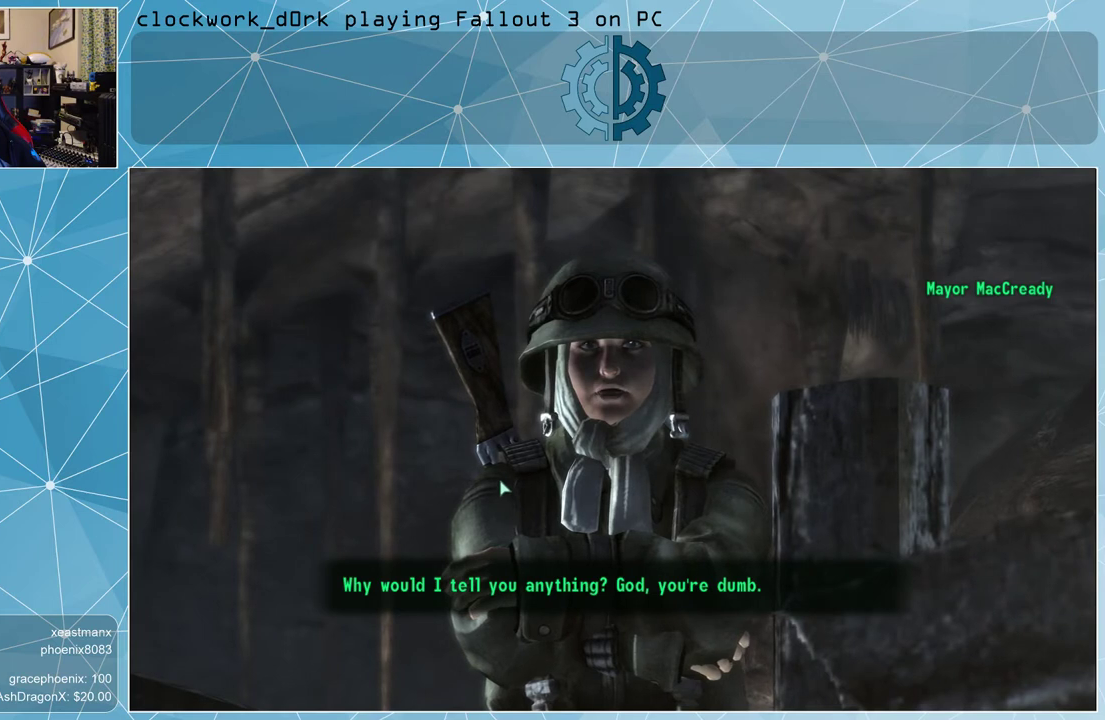
{"keys": [], "mouse": [], "events": []}
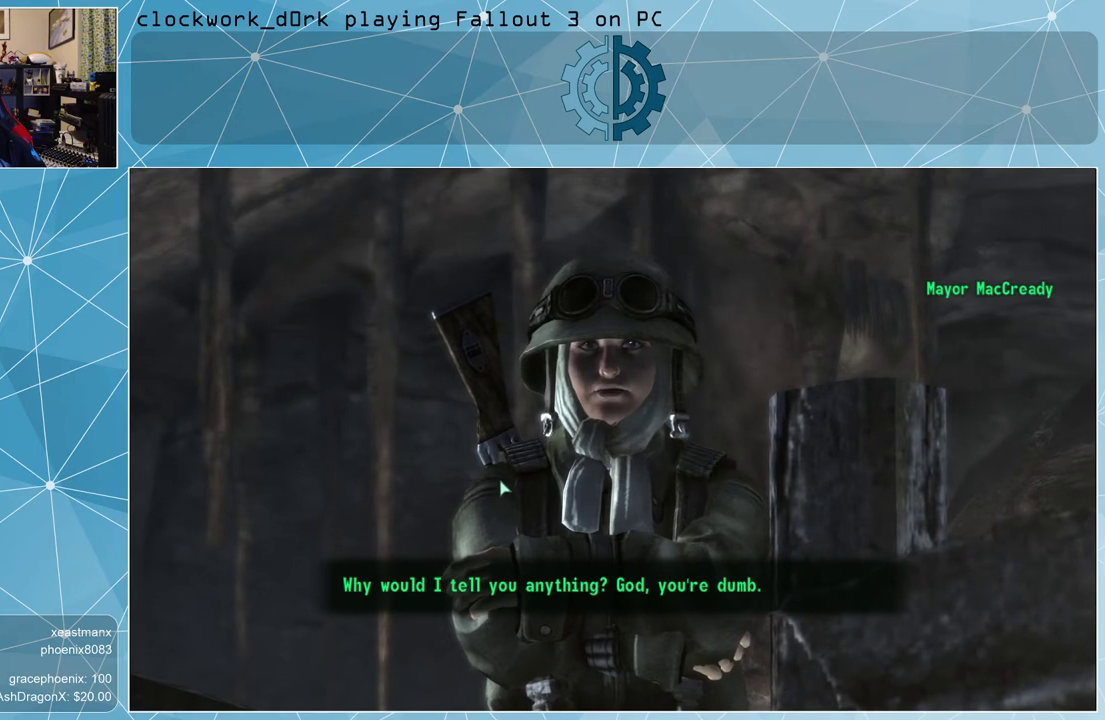
{"keys": [], "mouse": [], "events": []}
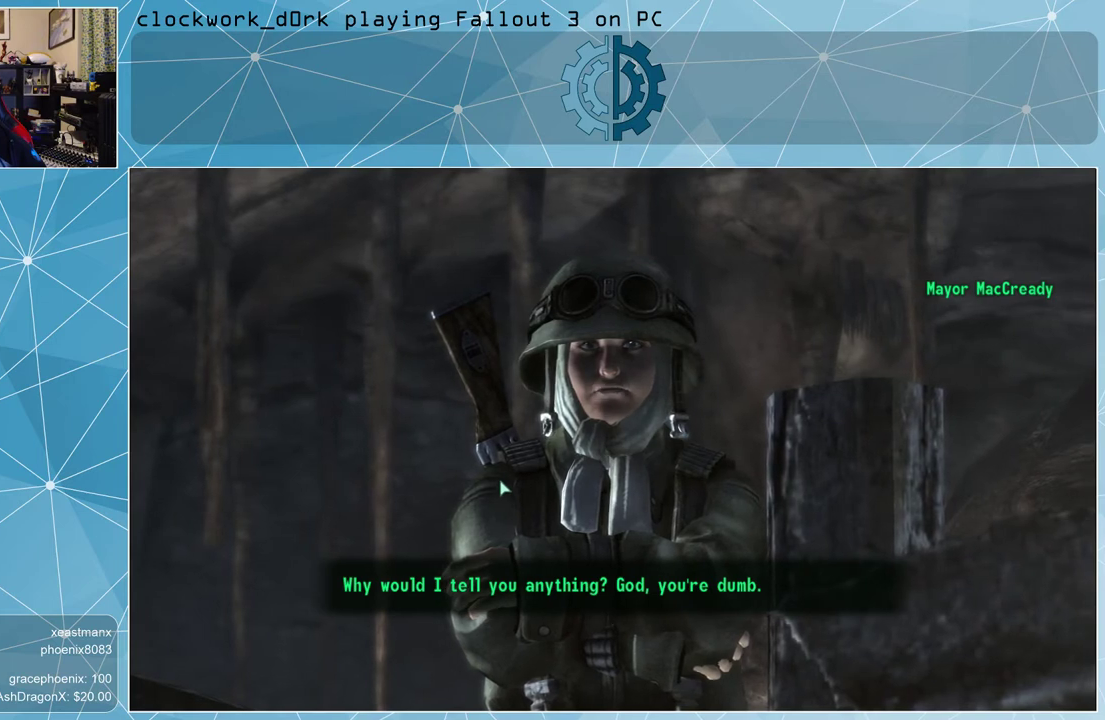
{"keys": [], "mouse": [], "events": []}
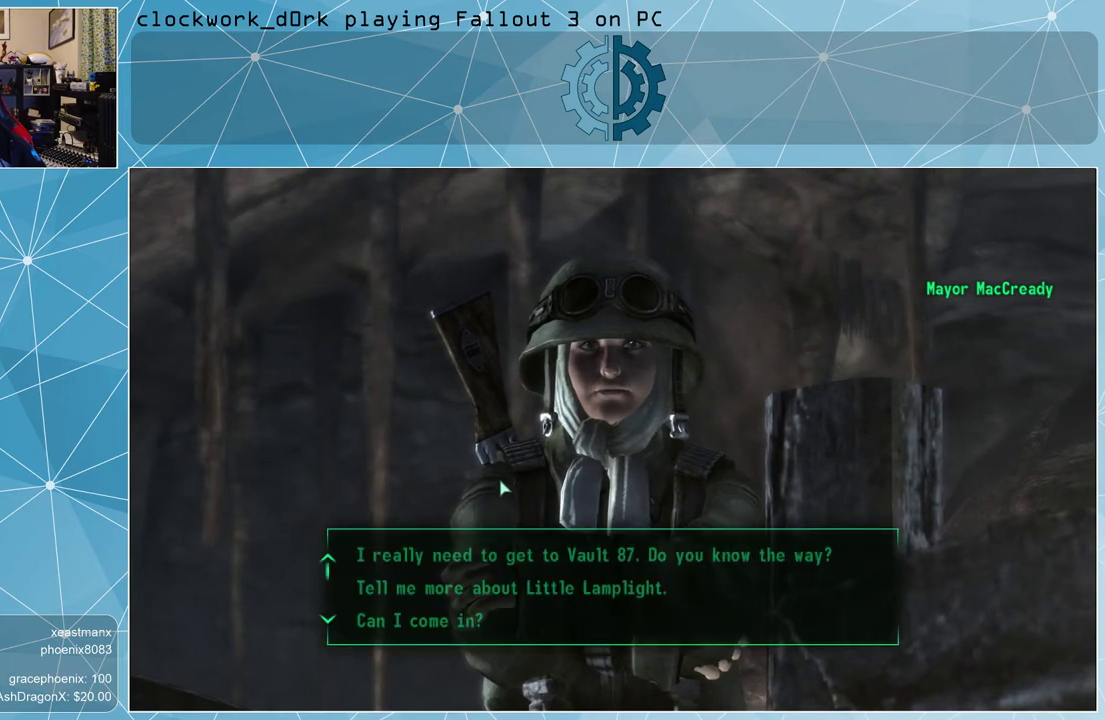
{"keys": [], "mouse": [], "events": []}
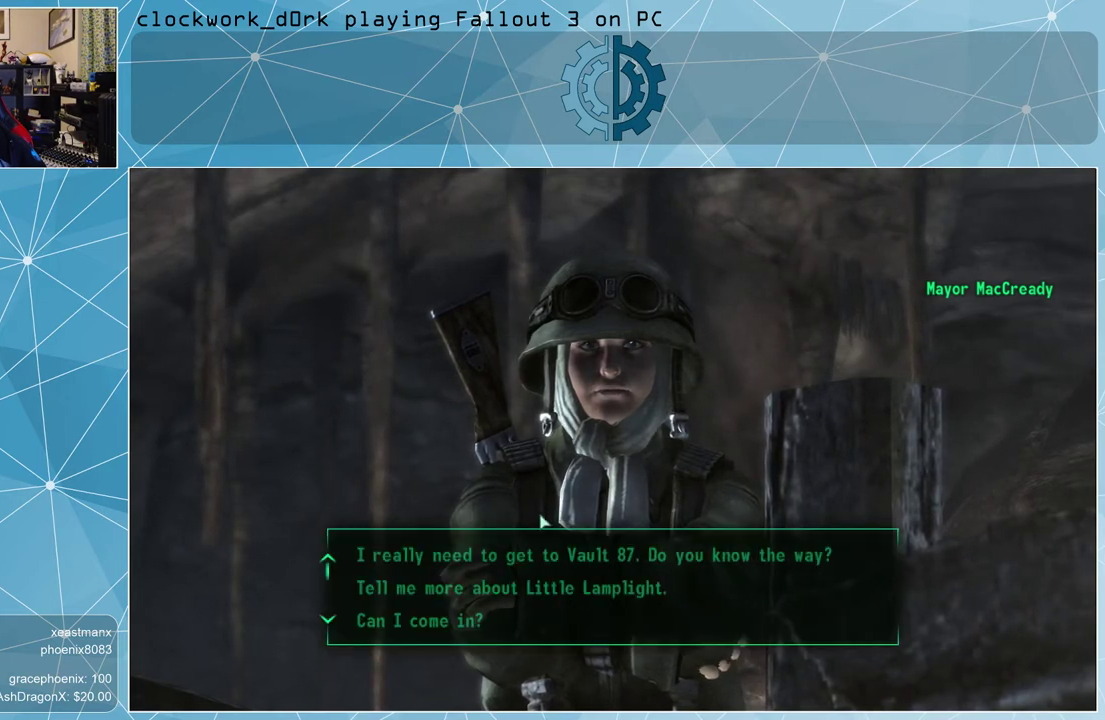
{"keys": [], "mouse": ["wheel_down"], "events": [[500, "mouse_wheel_down", "down"]]}
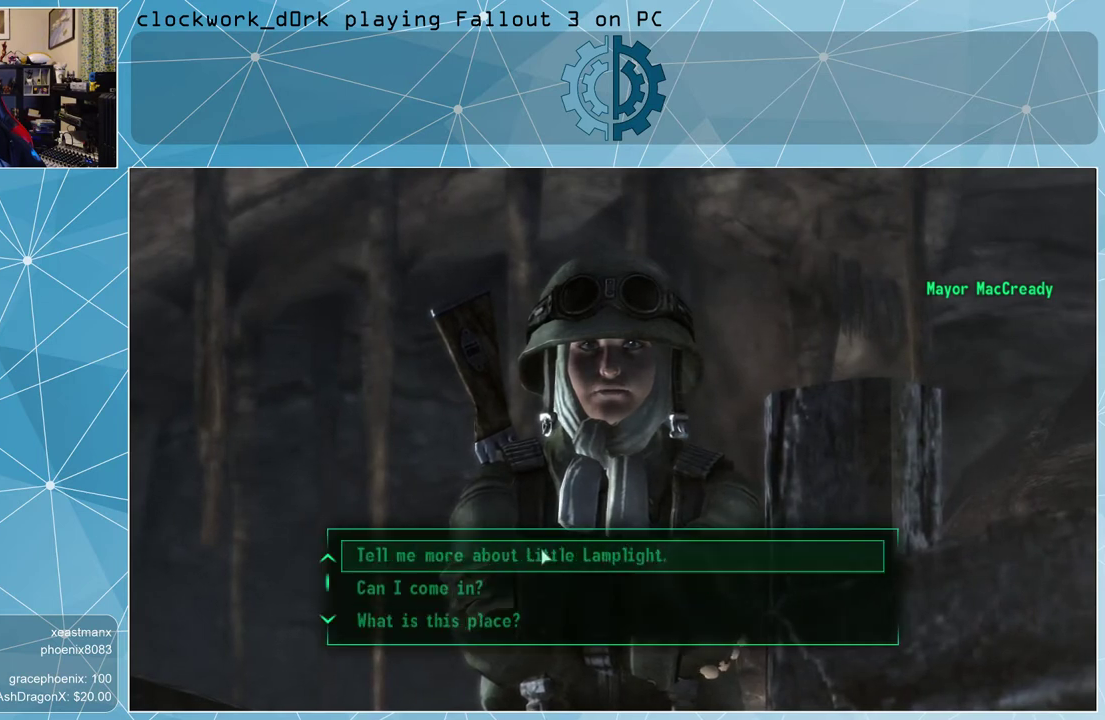
{"keys": [], "mouse": [], "events": [[33, "mouse_wheel_down", "up"], [233, "mouse_wheel_down", "down"], [267, "mouse_wheel_down", "up"]]}
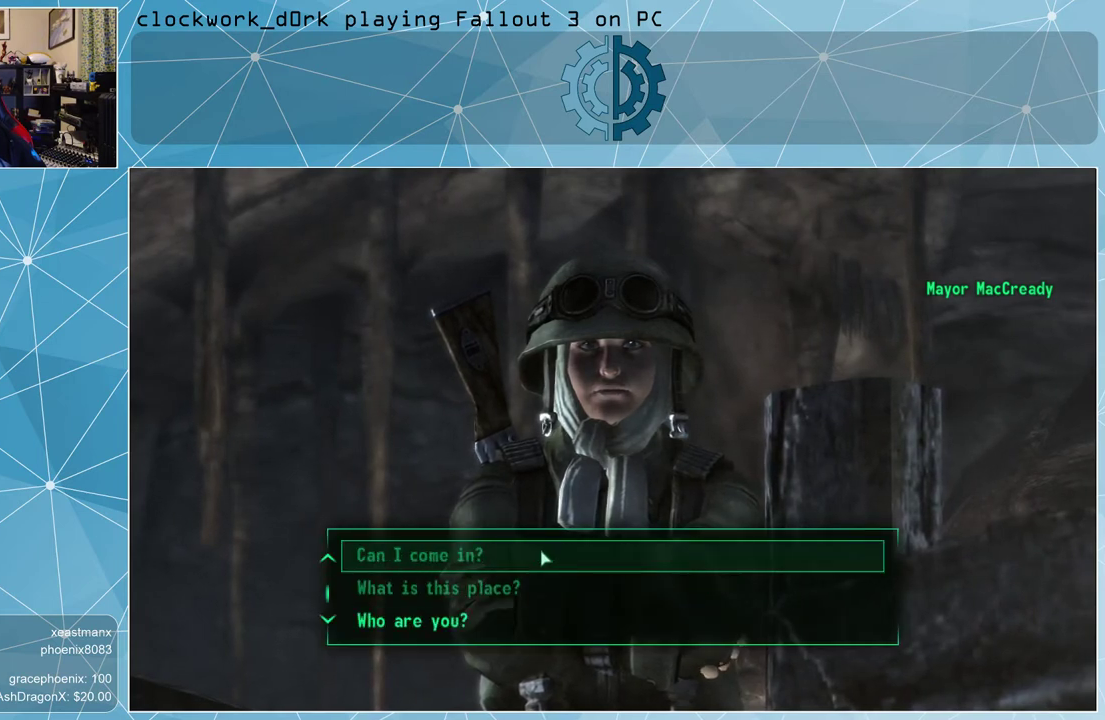
{"keys": [], "mouse": [], "events": [[67, "mouse_wheel_down", "down"], [100, "mouse_wheel_down", "up"], [167, "mouse_wheel_down", "down"], [200, "mouse_wheel_down", "up"]]}
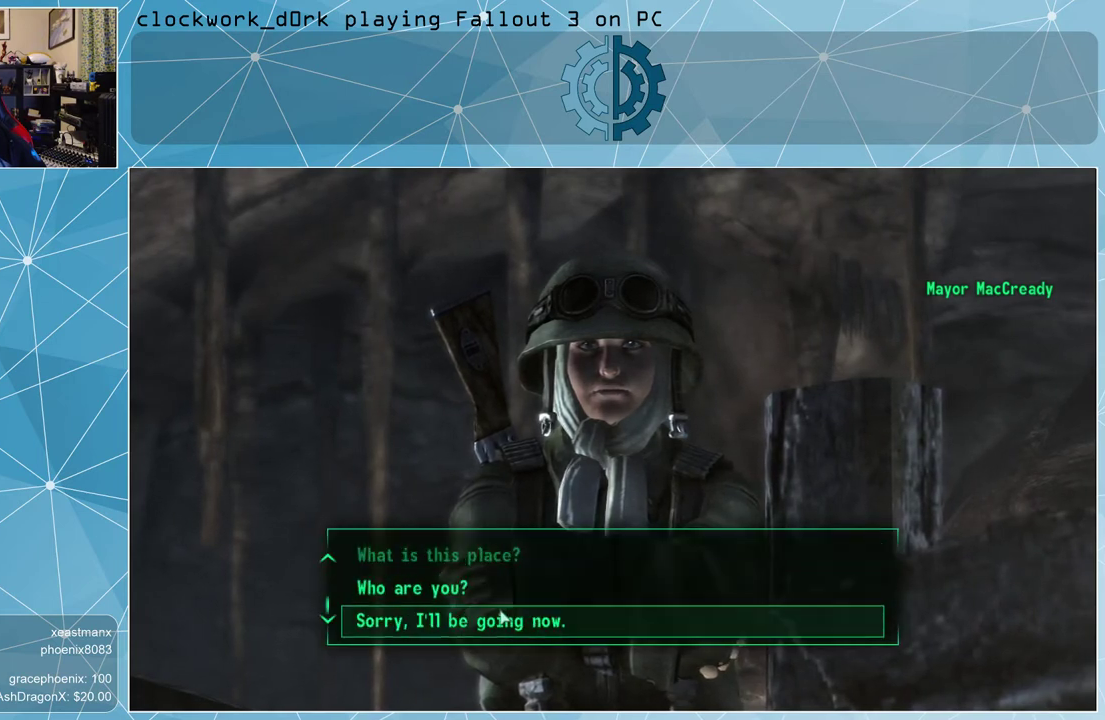
{"keys": [], "mouse": [], "events": []}
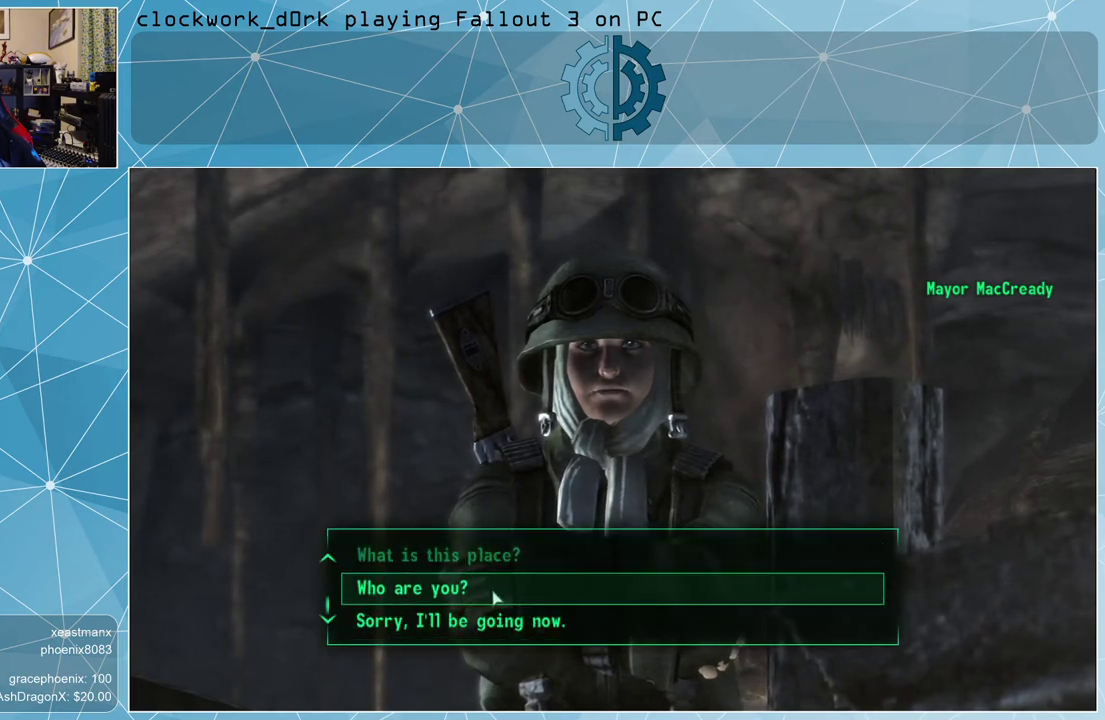
{"keys": [], "mouse": [], "events": [[267, "mouse_left", "down"], [333, "mouse_left", "up"]]}